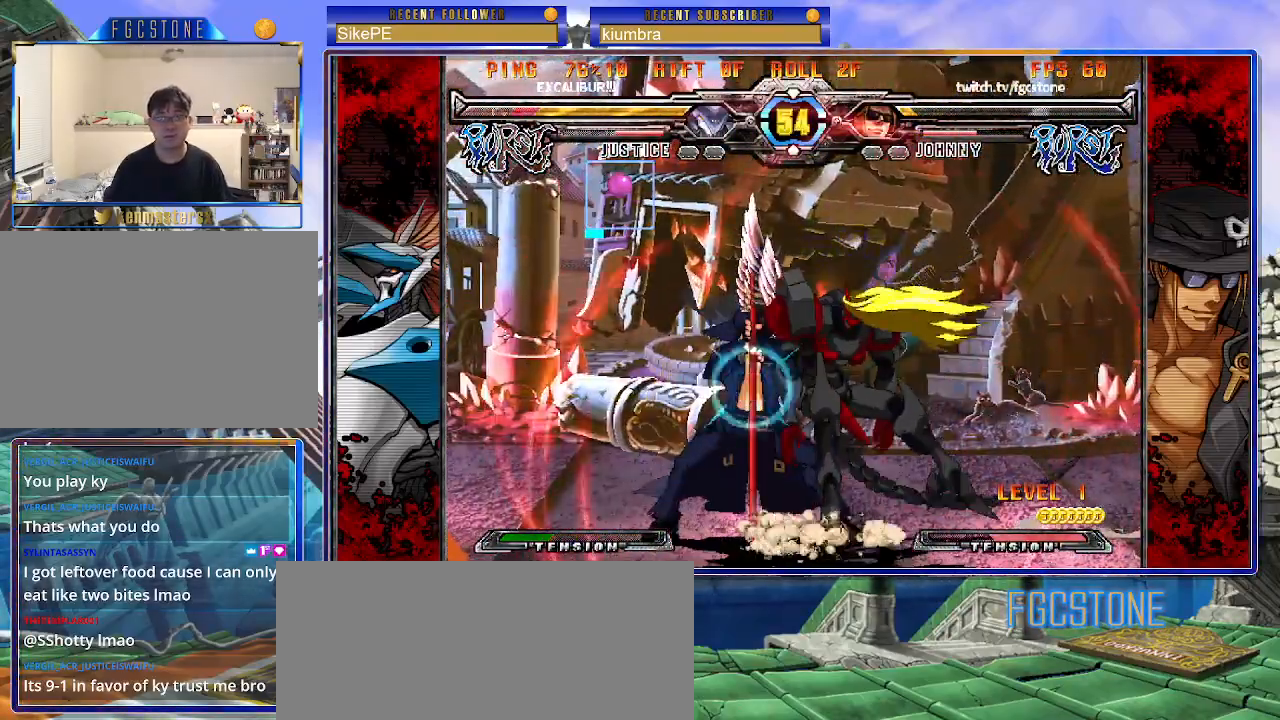
Gameplay with a controller (arcade stick); each line is a JSON object with the inputs held at the frame after it. "events" lists button and stick changes between this image and that frame as [ms after this image, input, new state], when the widget could be followed in between. Not read: L3 R3.
{"buttons": [], "left_stick": "down-left", "events": [[133, "K", "down"], [200, "K", "up"], [267, "S", "down"], [367, "S", "up"], [417, "left_stick", "down-left"]]}
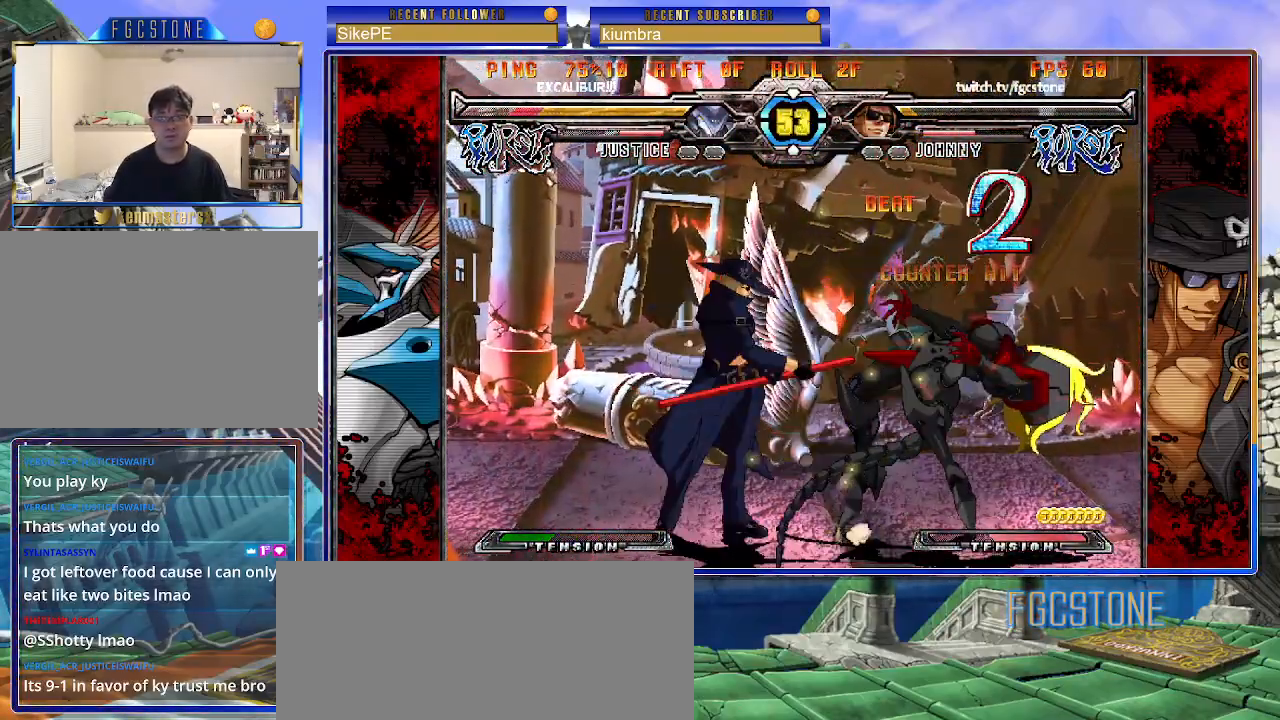
{"buttons": [], "left_stick": "up-right", "events": [[100, "D", "down"], [200, "D", "up"], [400, "left_stick", "down-right"], [467, "left_stick", "up-right"]]}
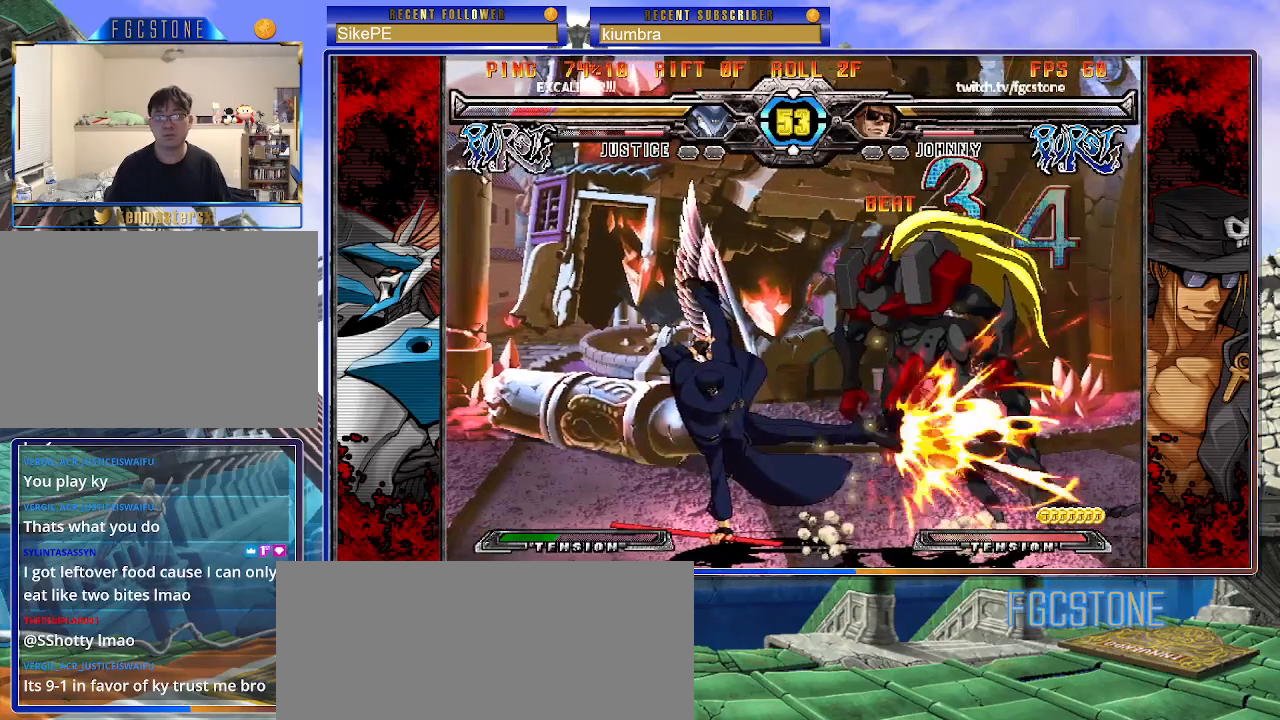
{"buttons": [], "left_stick": "center", "events": [[33, "HS", "down"], [83, "HS", "up"], [83, "left_stick", "center"], [400, "left_stick", "right"], [467, "left_stick", "center"]]}
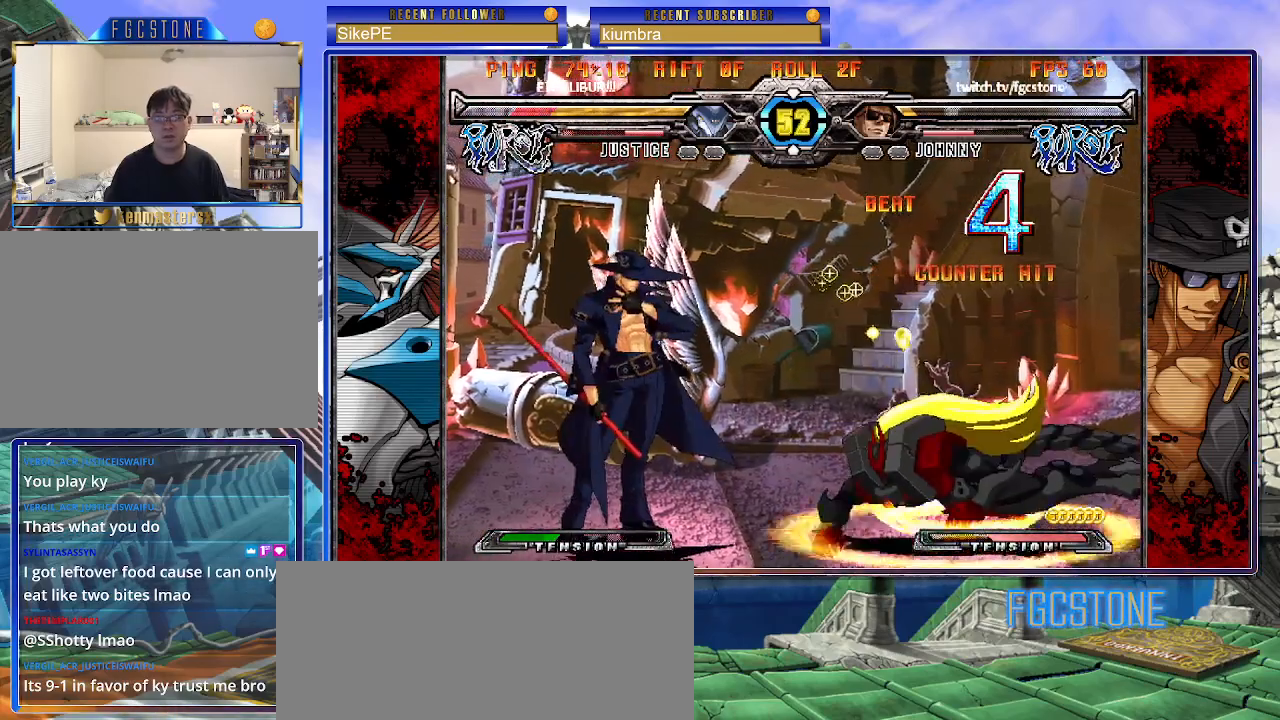
{"buttons": [], "left_stick": "center", "events": [[17, "left_stick", "right"], [133, "left_stick", "center"], [250, "left_stick", "right"], [317, "left_stick", "center"], [367, "left_stick", "right"], [500, "left_stick", "center"]]}
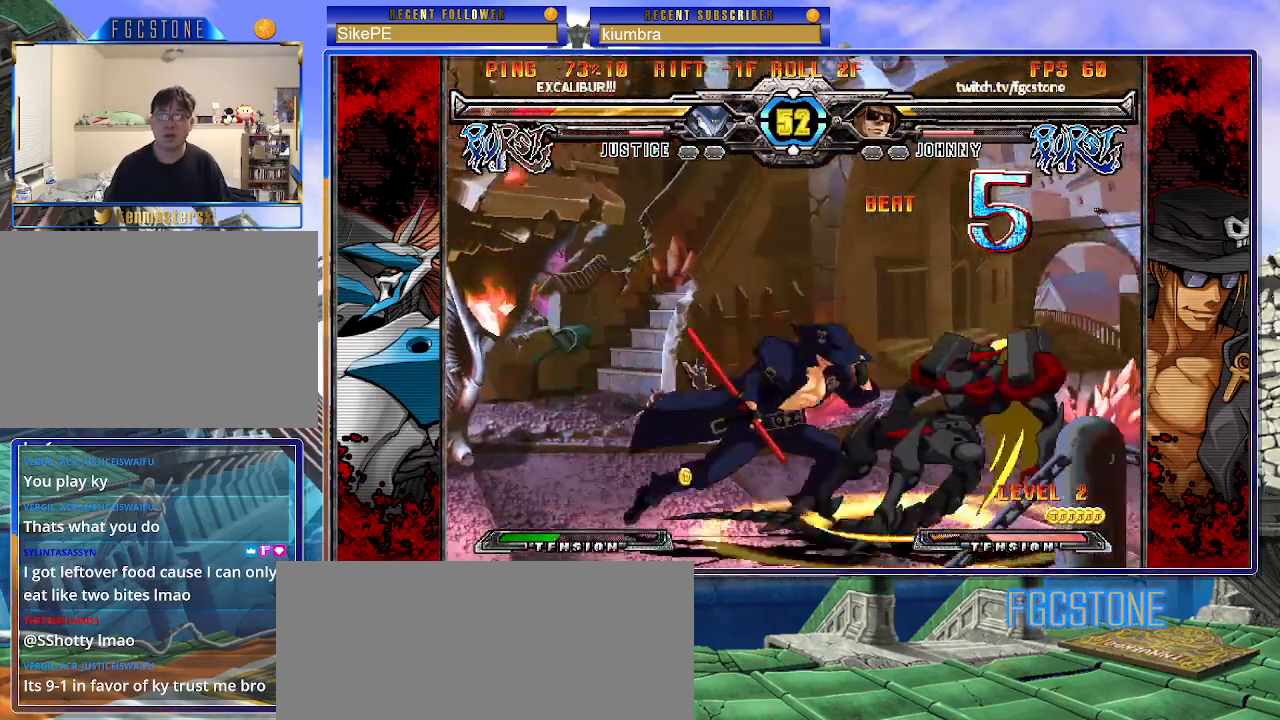
{"buttons": [], "left_stick": "left", "events": [[50, "left_stick", "left"], [133, "left_stick", "down"], [200, "left_stick", "right"], [217, "HS", "down"], [267, "left_stick", "center"], [283, "HS", "up"], [433, "left_stick", "left"]]}
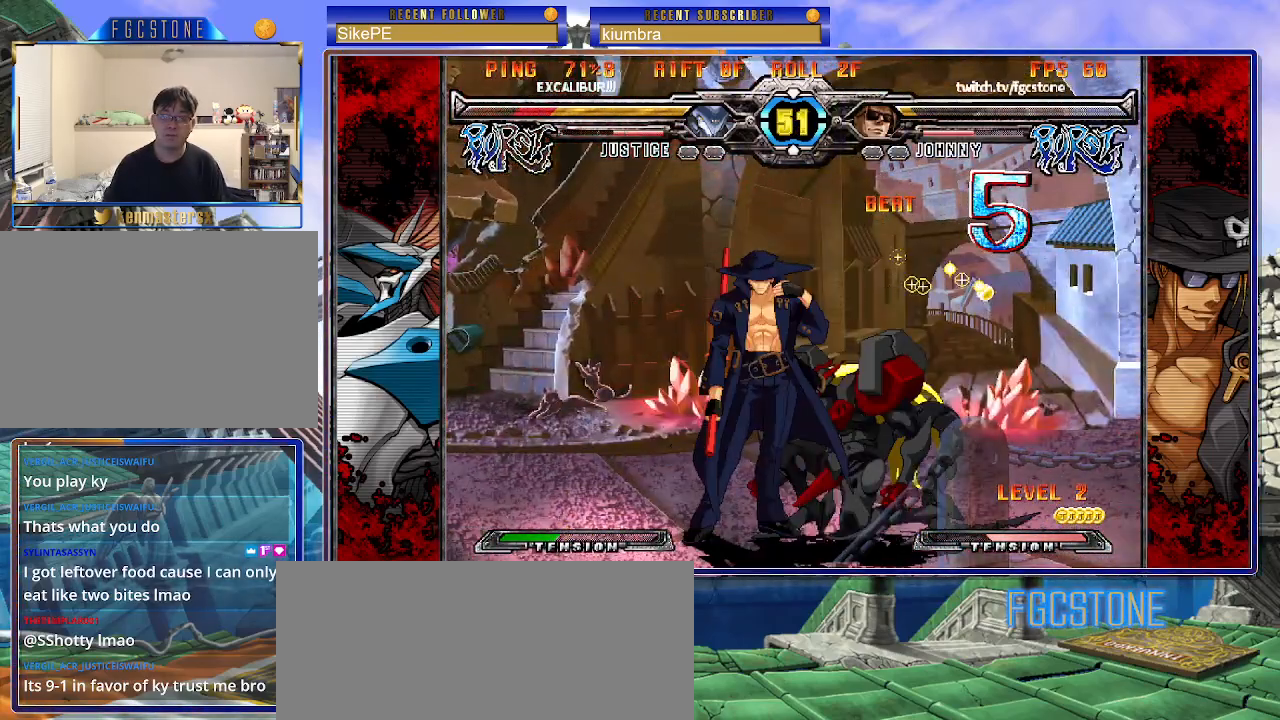
{"buttons": [], "left_stick": "left", "events": [[67, "S", "down"], [167, "S", "up"], [267, "HS", "down"], [383, "HS", "up"]]}
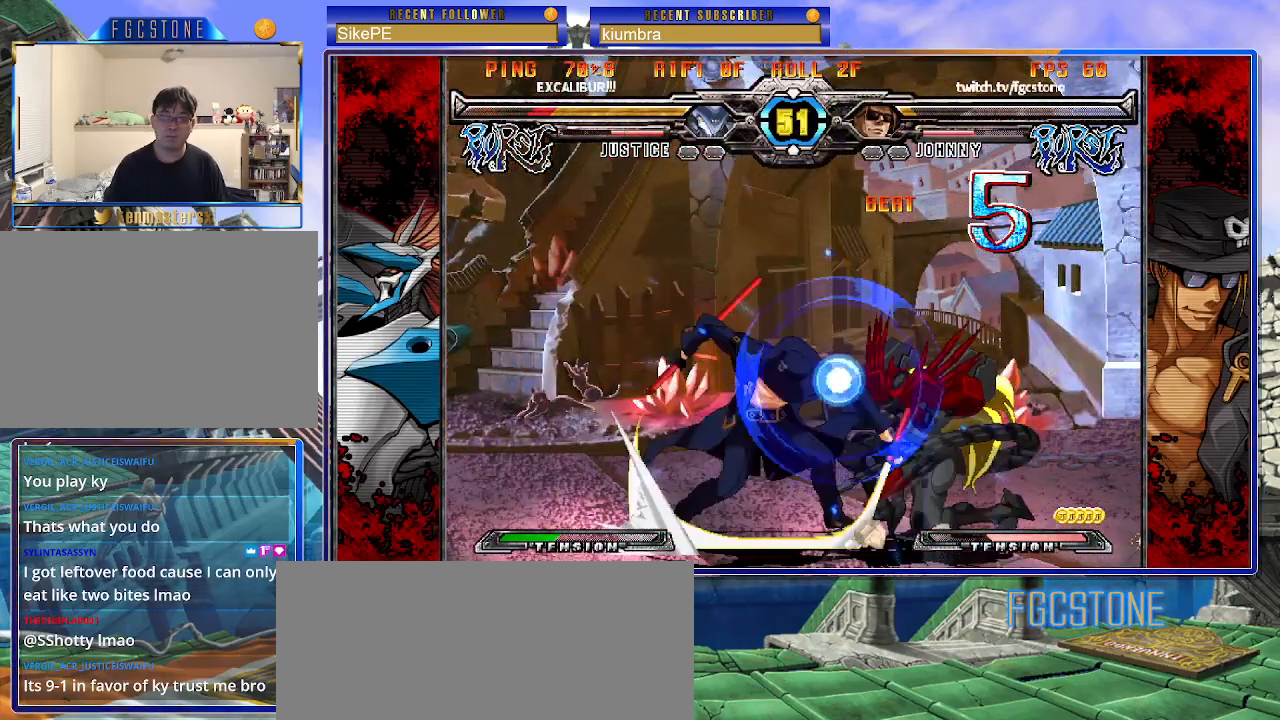
{"buttons": [], "left_stick": "right", "events": [[100, "left_stick", "down"], [167, "left_stick", "right"], [233, "K", "down"], [233, "left_stick", "center"], [350, "HS", "down"], [383, "left_stick", "right"], [417, "K", "up"], [433, "HS", "up"]]}
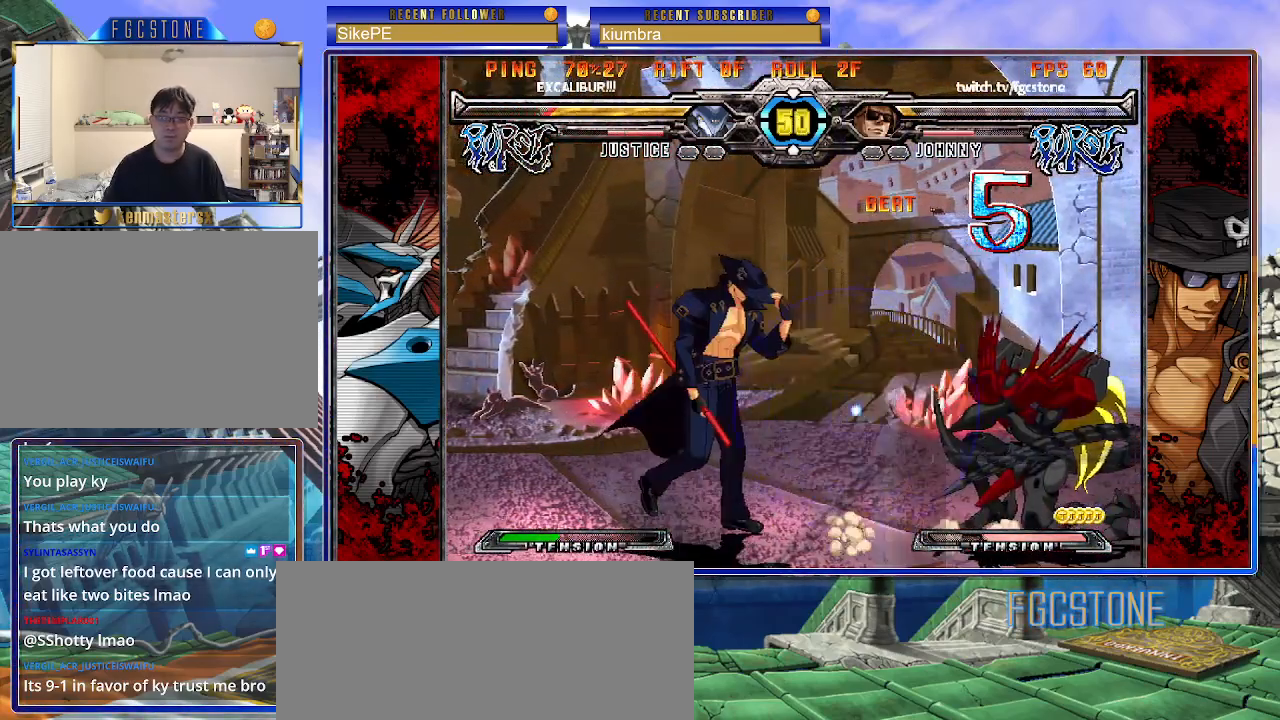
{"buttons": ["K"], "left_stick": "left", "events": [[50, "K", "down"], [100, "K", "up"], [117, "left_stick", "center"], [167, "left_stick", "left"], [217, "left_stick", "down"], [300, "left_stick", "right"], [367, "K", "down"], [383, "left_stick", "center"], [467, "left_stick", "left"]]}
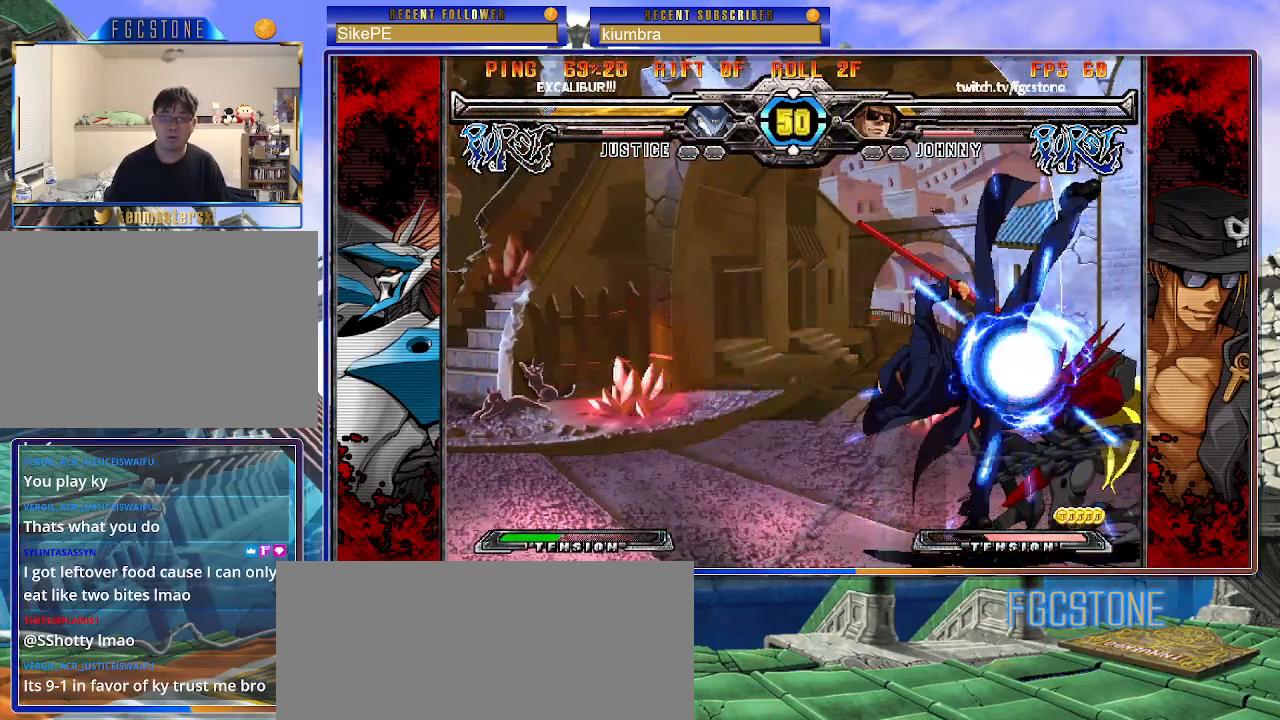
{"buttons": ["HS"], "left_stick": "right", "events": [[50, "HS", "down"], [150, "HS", "up"], [167, "K", "up"], [167, "left_stick", "right"], [317, "left_stick", "left"], [383, "left_stick", "down"], [467, "HS", "down"], [467, "left_stick", "right"]]}
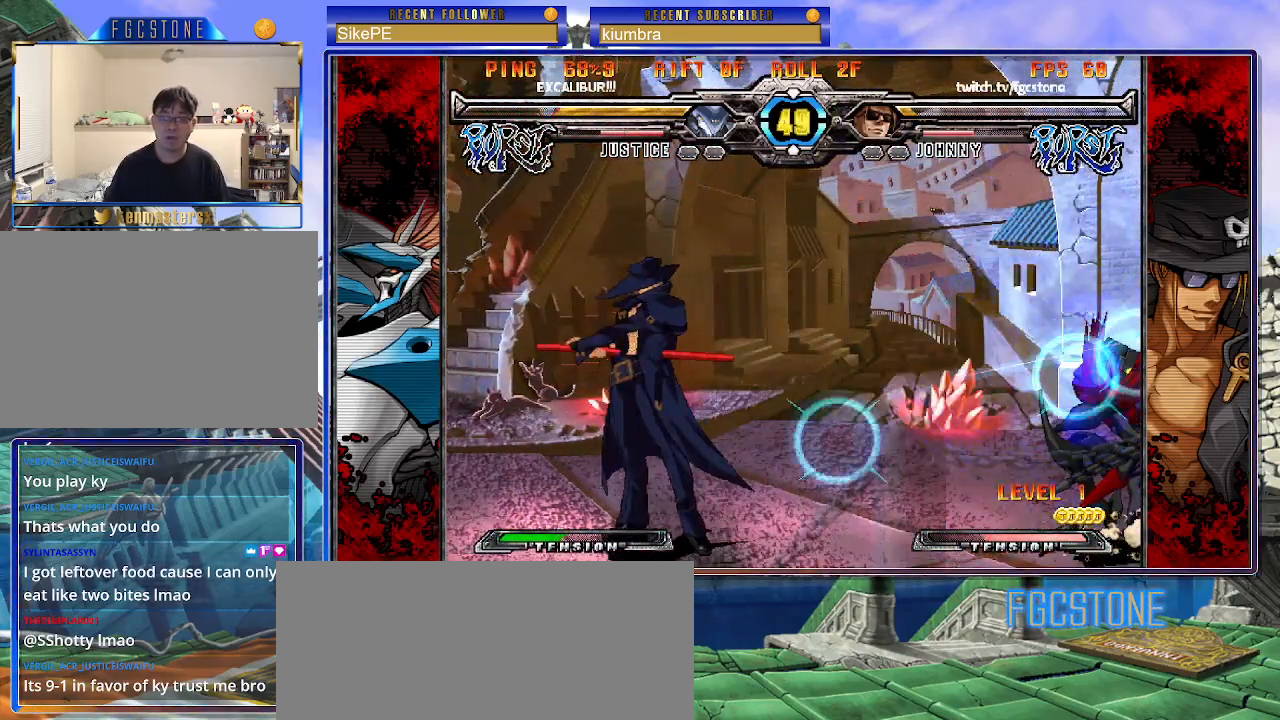
{"buttons": [], "left_stick": "center", "events": [[50, "HS", "up"], [50, "left_stick", "center"], [183, "left_stick", "down-left"], [267, "left_stick", "down-right"], [367, "HS", "down"], [400, "left_stick", "center"], [433, "HS", "up"]]}
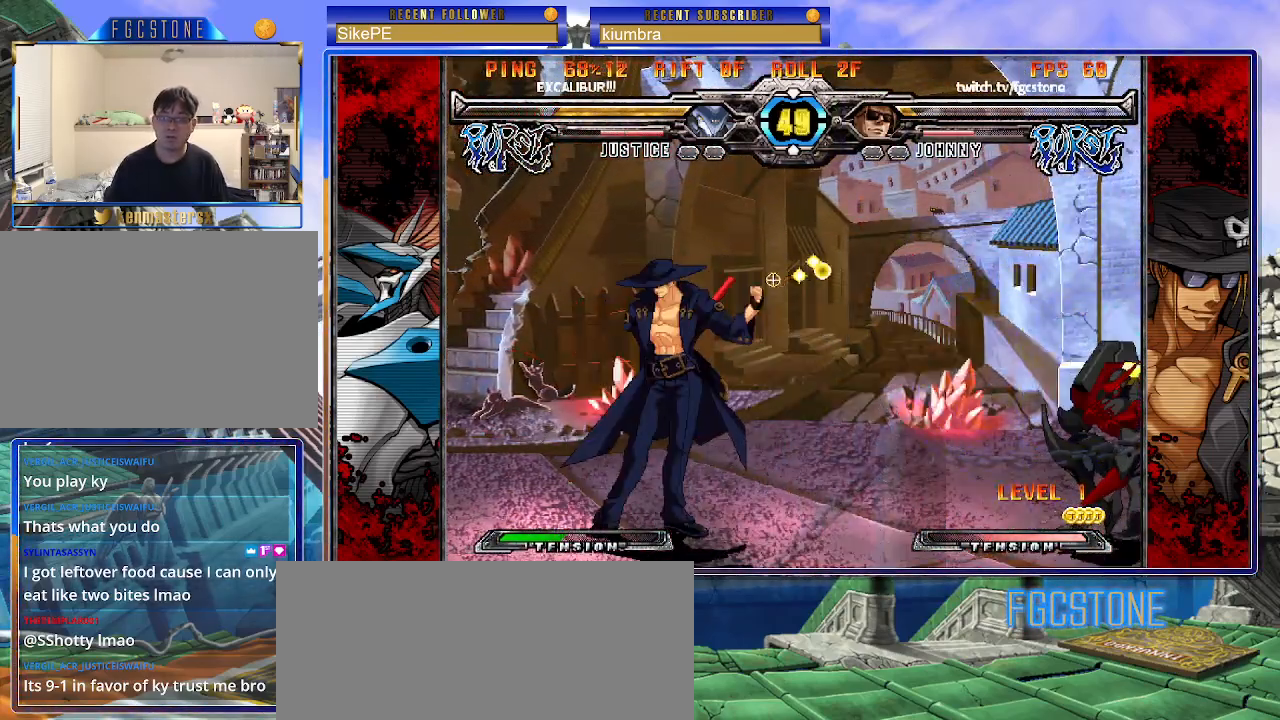
{"buttons": ["HS"], "left_stick": "center", "events": [[100, "left_stick", "right"], [150, "left_stick", "center"], [217, "left_stick", "right"], [333, "left_stick", "down"], [450, "HS", "down"], [450, "left_stick", "center"]]}
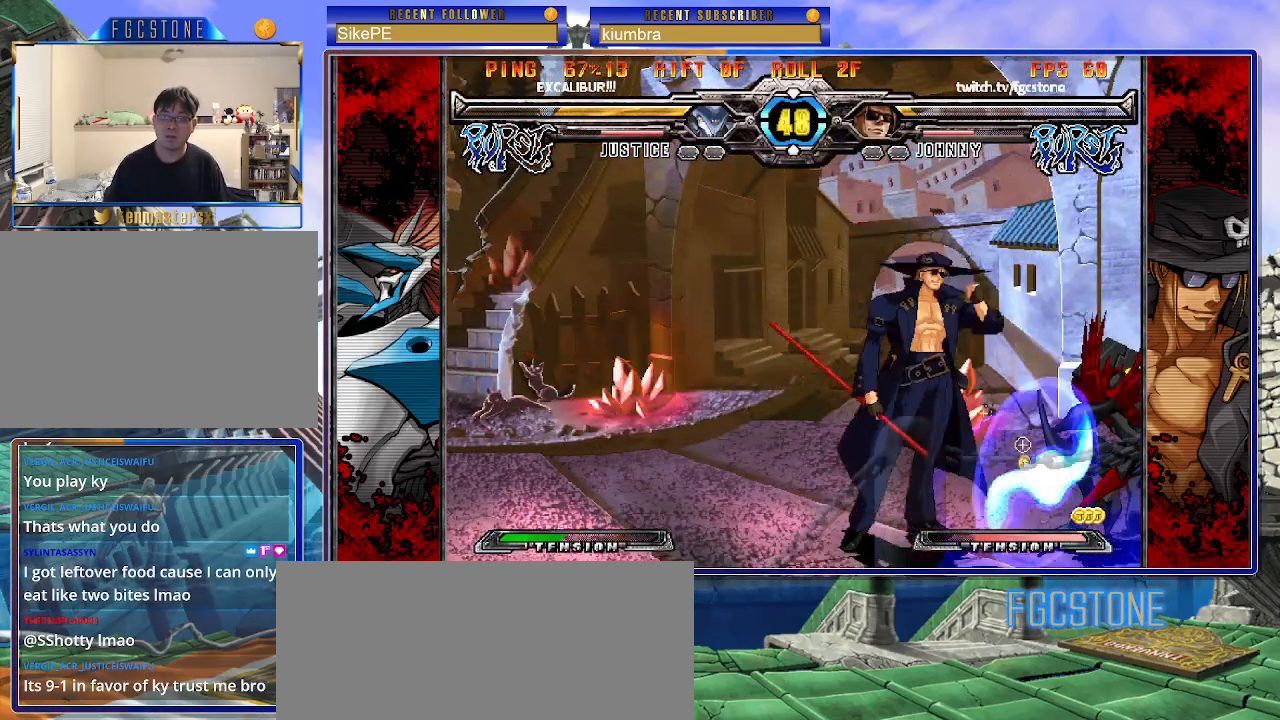
{"buttons": [], "left_stick": "down-left", "events": [[17, "HS", "up"], [150, "left_stick", "down-left"], [333, "D", "down"], [433, "D", "up"]]}
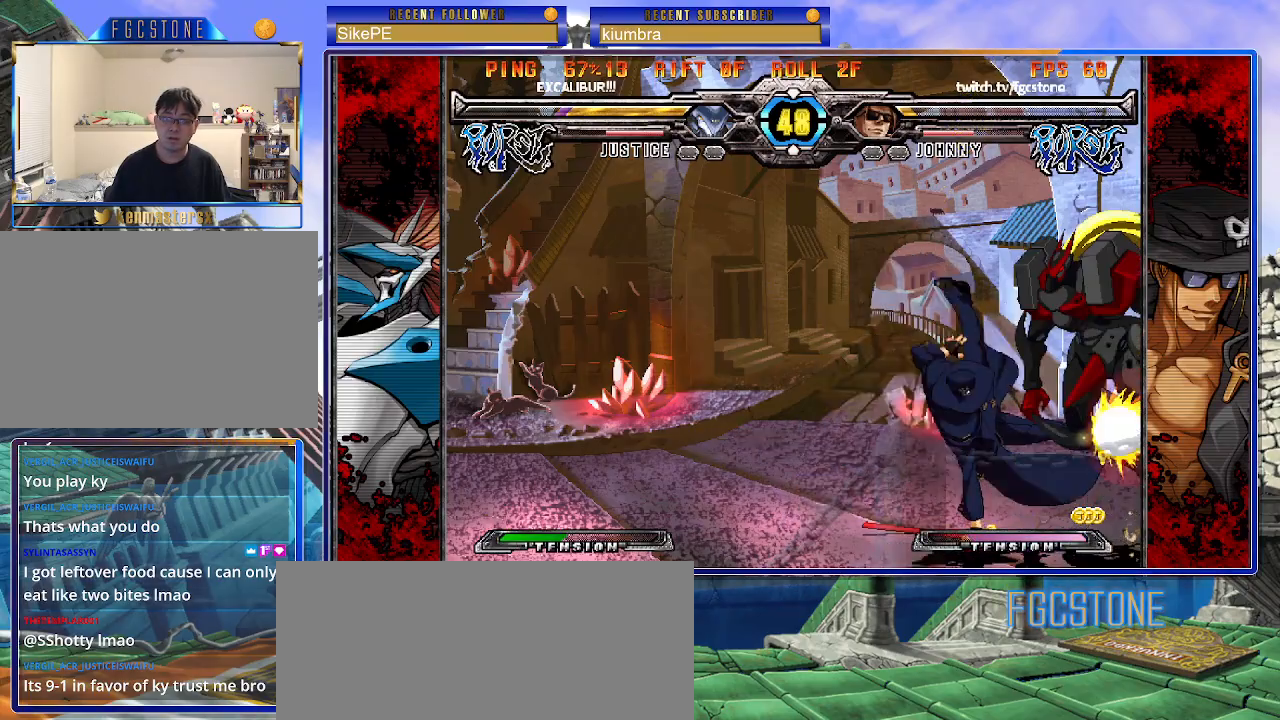
{"buttons": ["S"], "left_stick": "right", "events": [[67, "left_stick", "right"], [150, "K", "down"], [167, "left_stick", "center"], [250, "HS", "down"], [283, "HS", "up"], [300, "left_stick", "left"], [433, "K", "up"], [433, "left_stick", "right"], [483, "S", "down"]]}
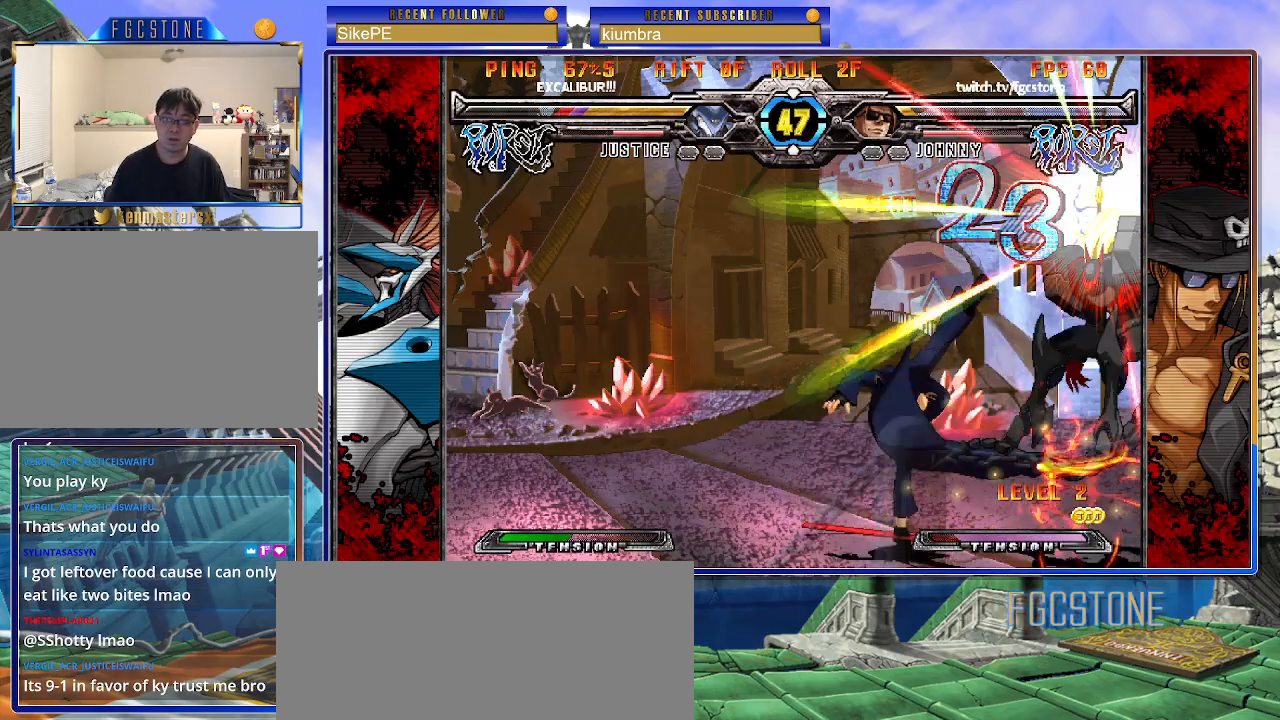
{"buttons": [], "left_stick": "left", "events": [[50, "left_stick", "center"], [133, "S", "up"], [450, "left_stick", "left"]]}
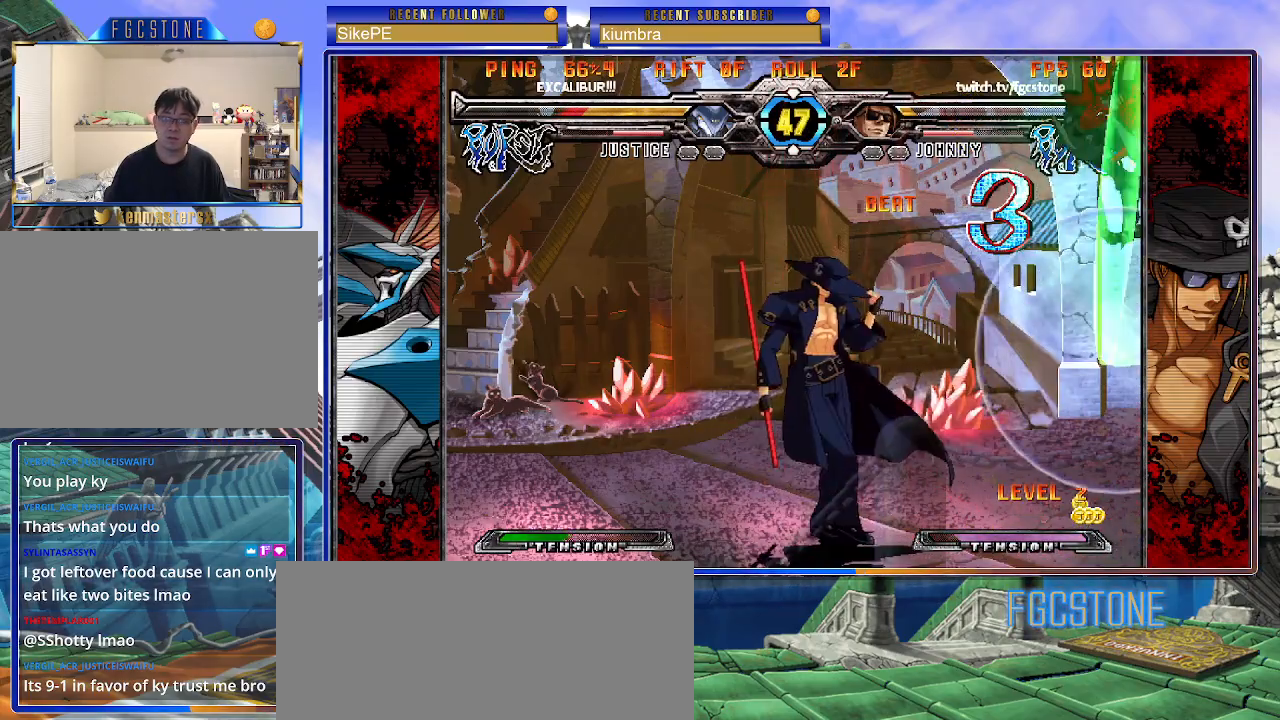
{"buttons": [], "left_stick": "left", "events": [[233, "left_stick", "center"], [300, "HS", "down"], [300, "left_stick", "right"], [417, "HS", "up"], [417, "left_stick", "center"], [467, "left_stick", "left"]]}
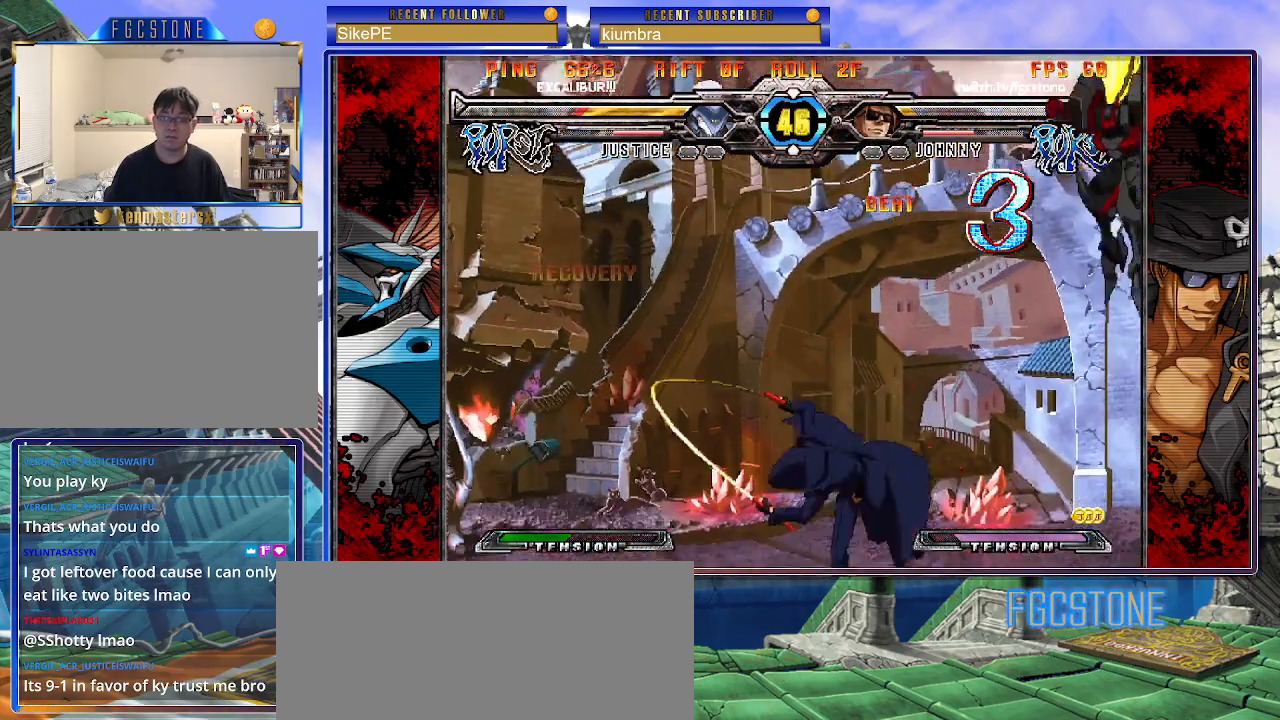
{"buttons": [], "left_stick": "down-left", "events": [[83, "left_stick", "down"], [167, "left_stick", "right"], [183, "P", "down"], [250, "left_stick", "center"], [300, "P", "up"], [383, "left_stick", "left"], [500, "left_stick", "down-left"]]}
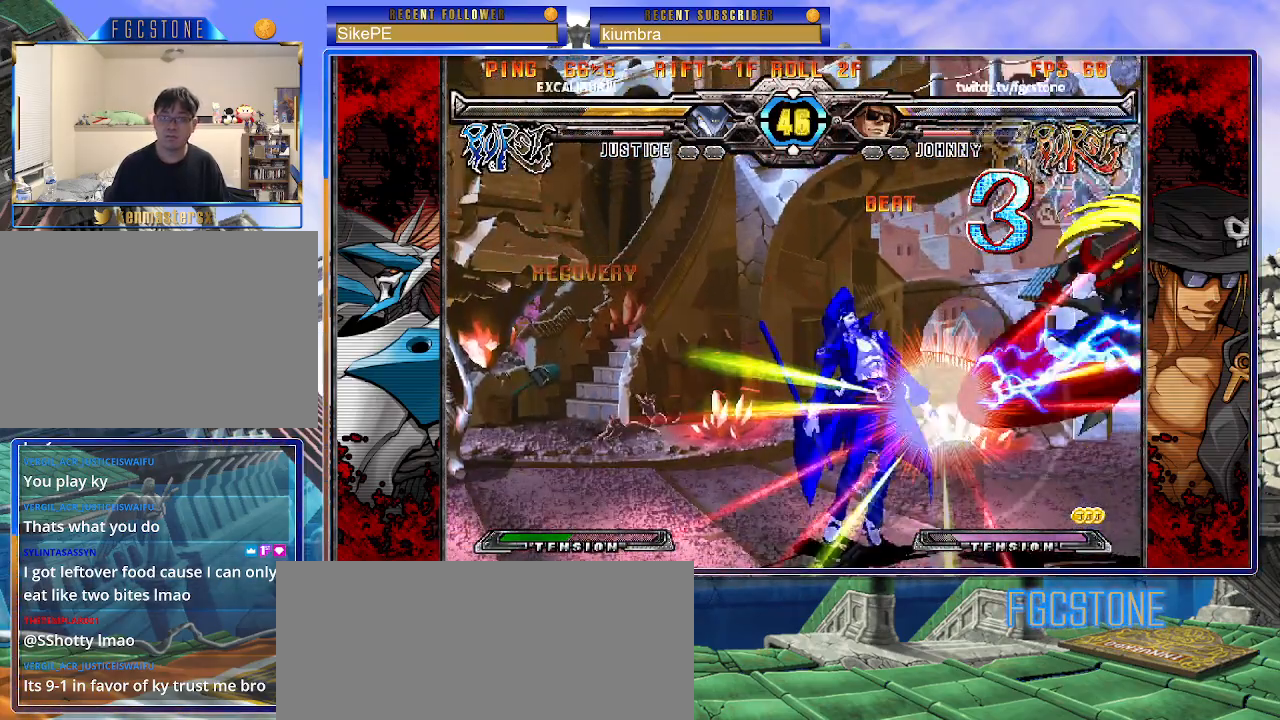
{"buttons": [], "left_stick": "right", "events": [[300, "left_stick", "center"], [350, "K", "down"], [350, "left_stick", "right"], [383, "S", "down"], [433, "K", "up"], [483, "S", "up"]]}
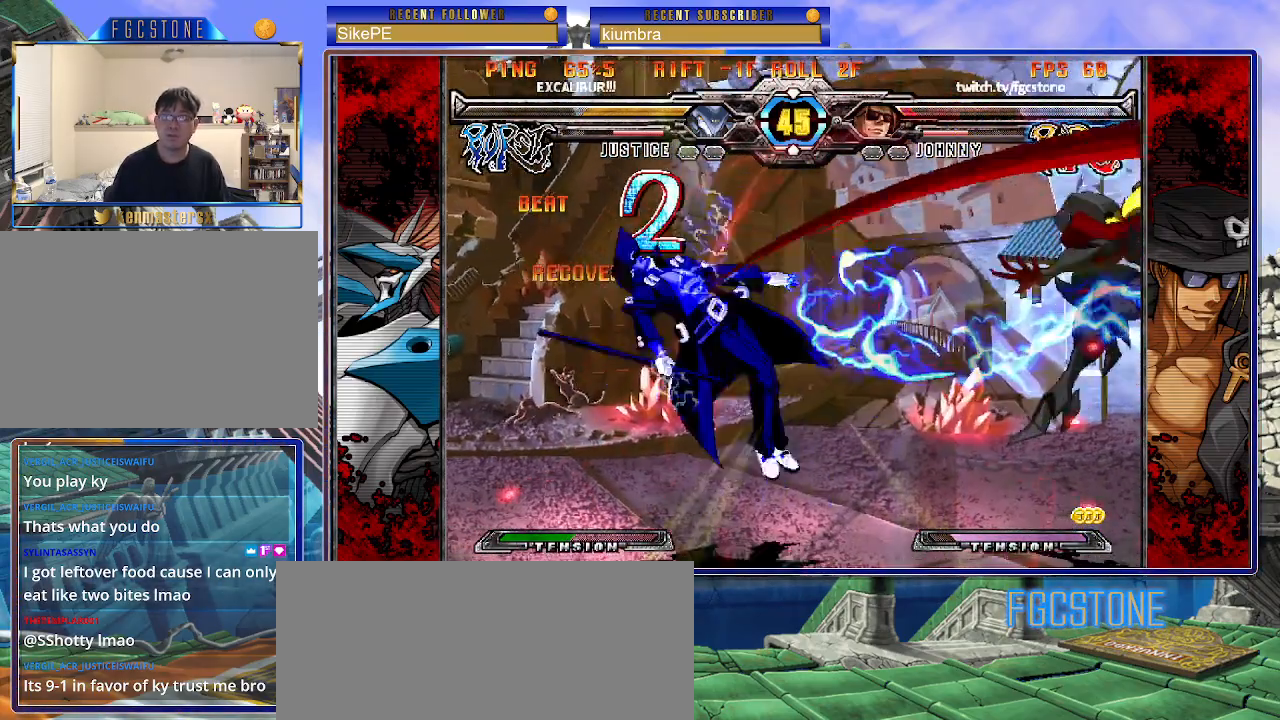
{"buttons": [], "left_stick": "right", "events": [[17, "K", "down"], [67, "S", "down"], [117, "K", "up"], [183, "S", "up"]]}
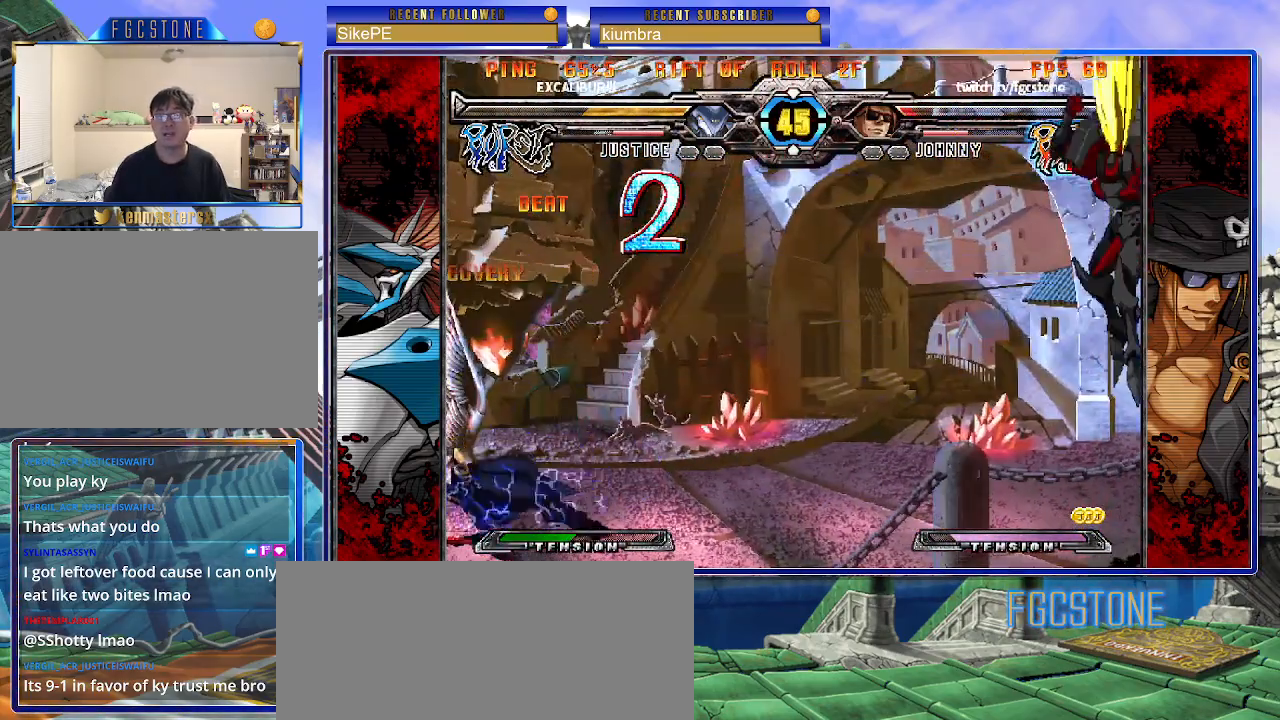
{"buttons": [], "left_stick": "left", "events": [[233, "left_stick", "center"], [300, "left_stick", "left"]]}
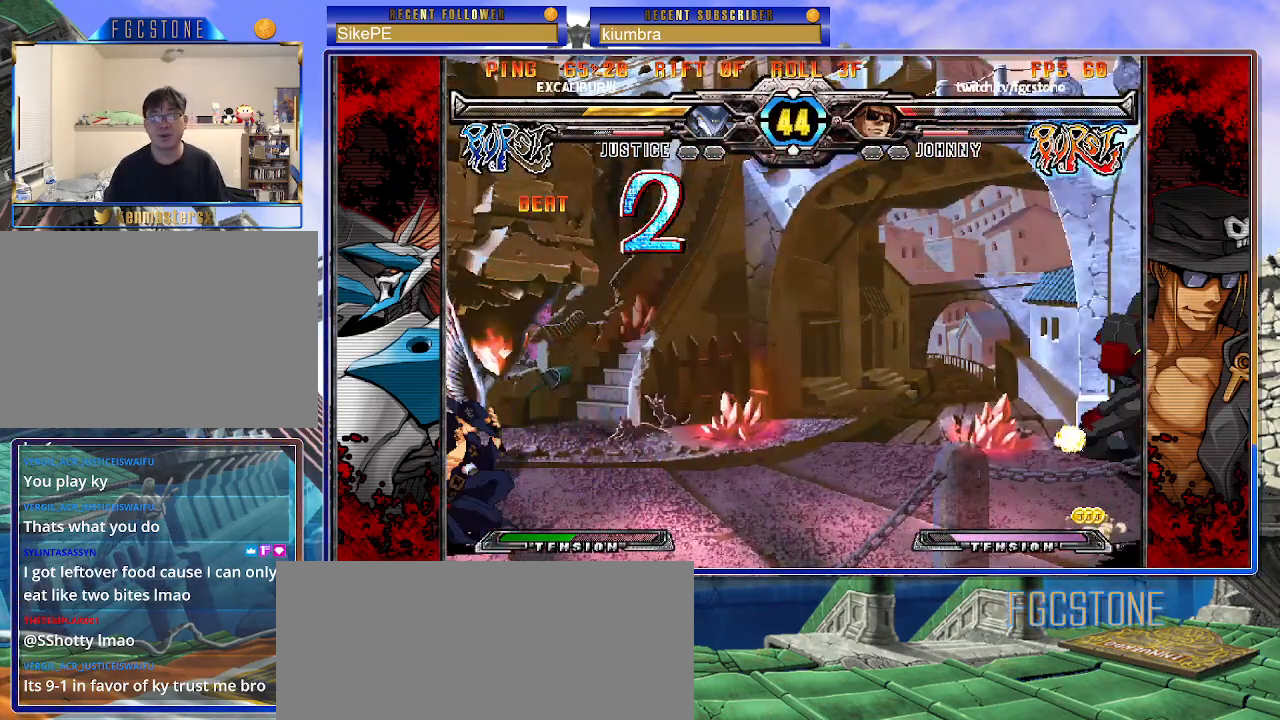
{"buttons": [], "left_stick": "right", "events": [[133, "left_stick", "center"], [200, "left_stick", "right"], [267, "left_stick", "center"], [333, "left_stick", "right"]]}
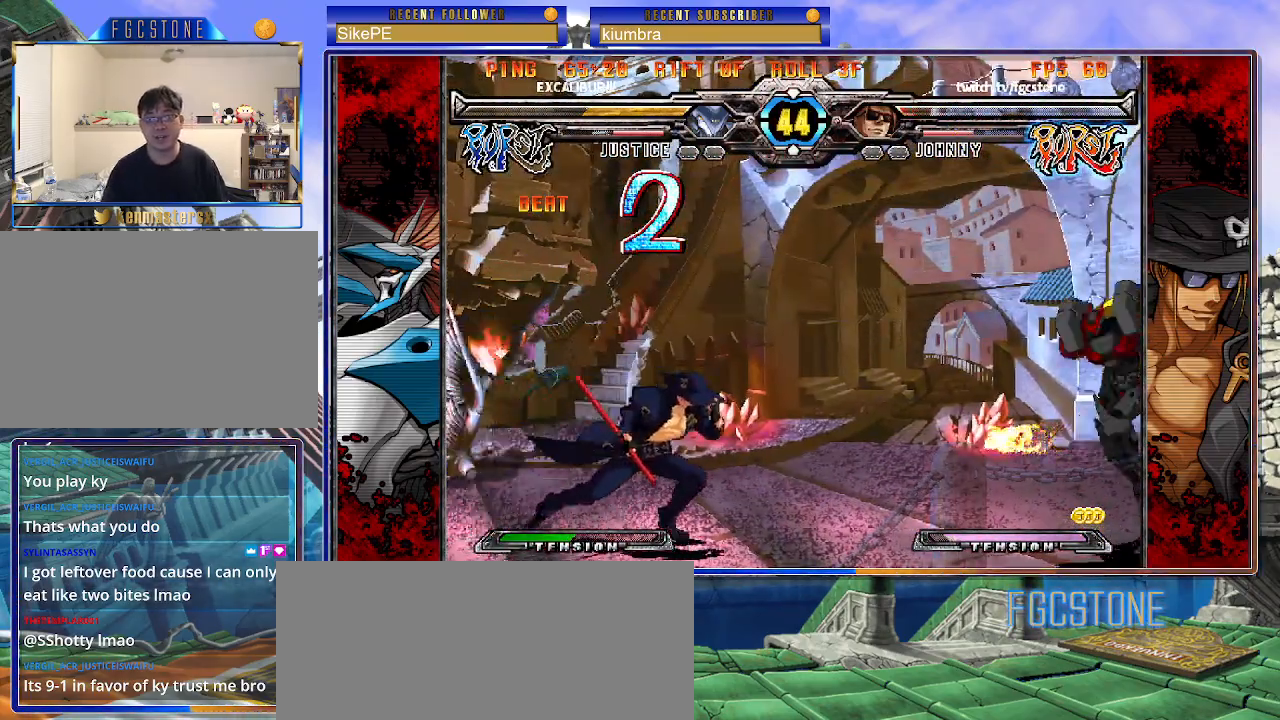
{"buttons": [], "left_stick": "left", "events": [[167, "left_stick", "left"]]}
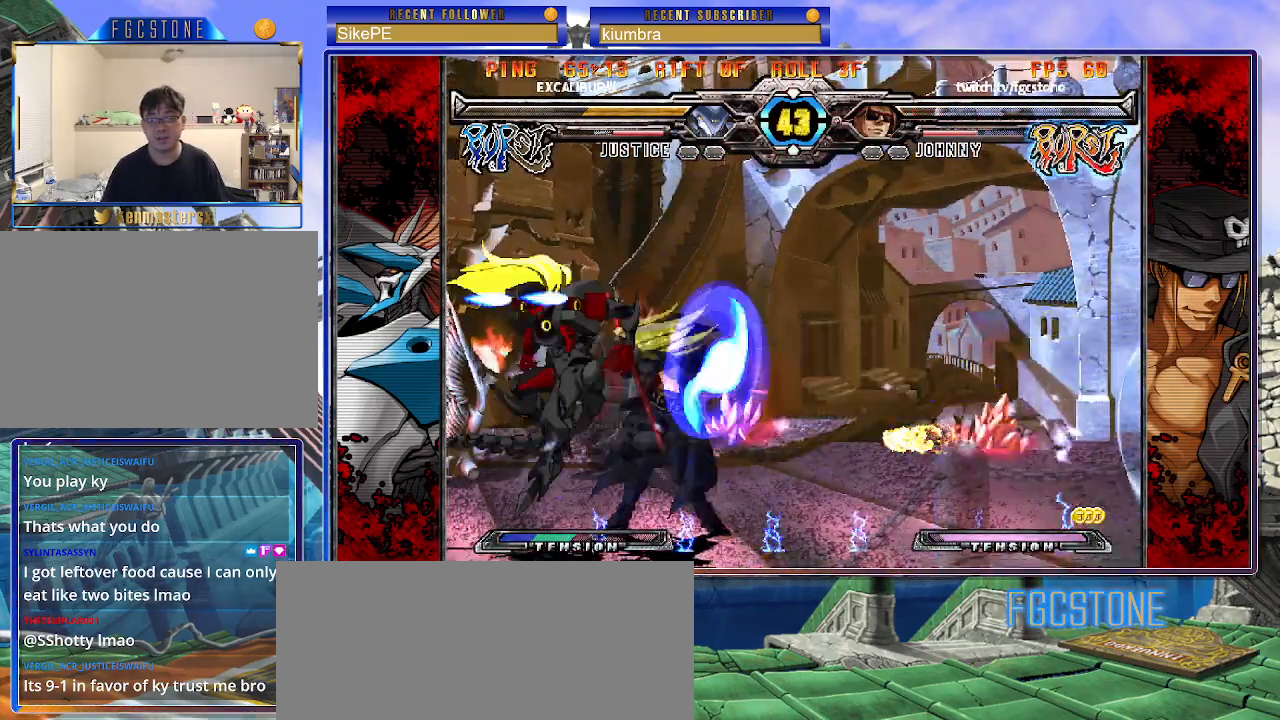
{"buttons": [], "left_stick": "right", "events": [[450, "left_stick", "right"]]}
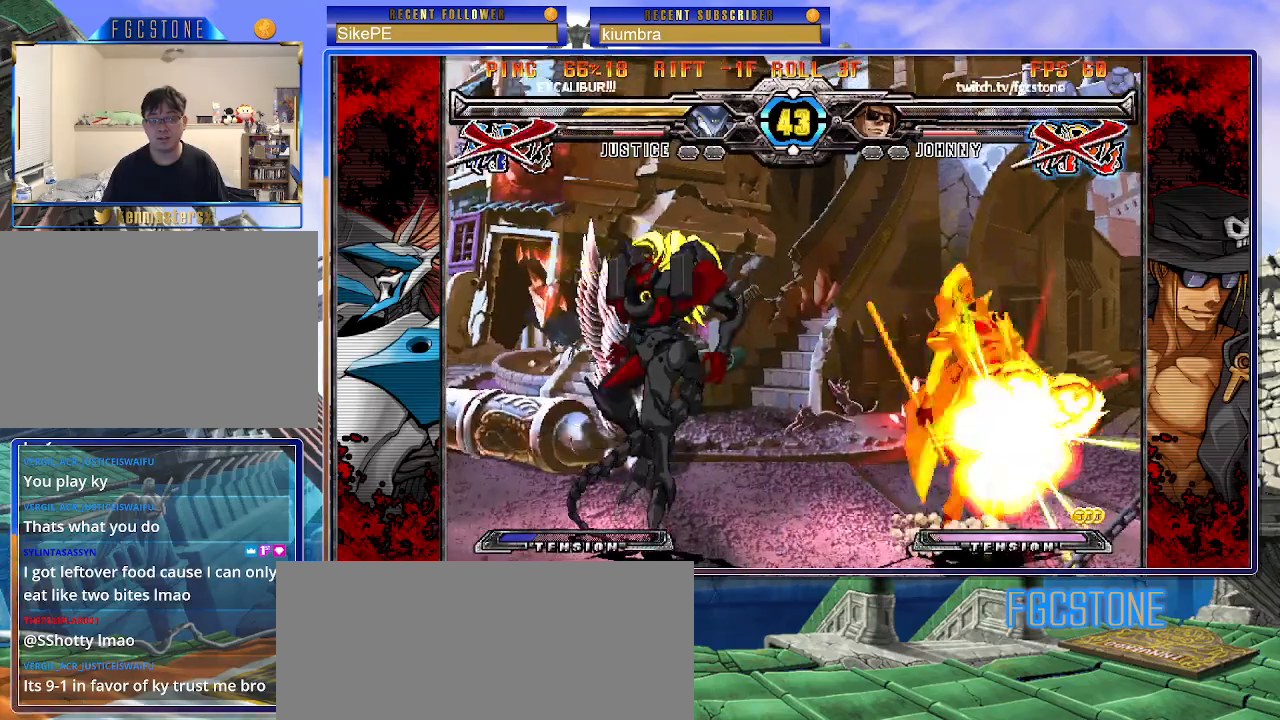
{"buttons": [], "left_stick": "right", "events": []}
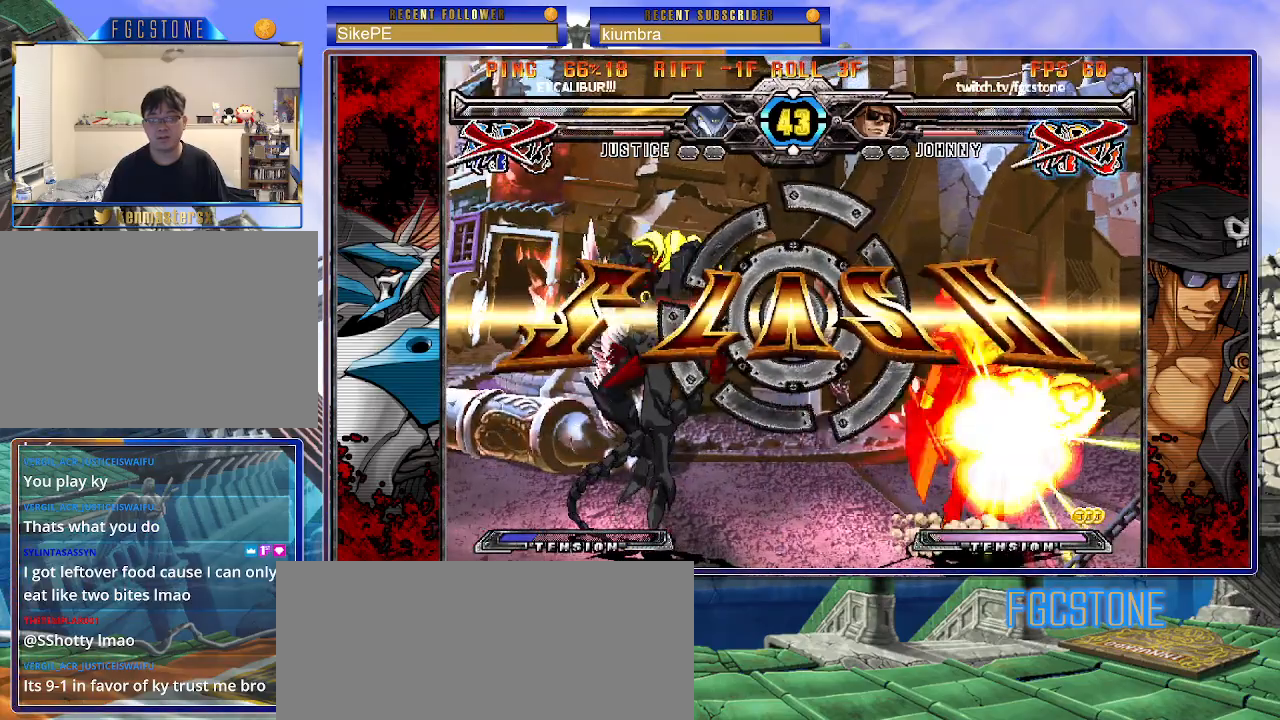
{"buttons": [], "left_stick": "center", "events": [[183, "left_stick", "center"]]}
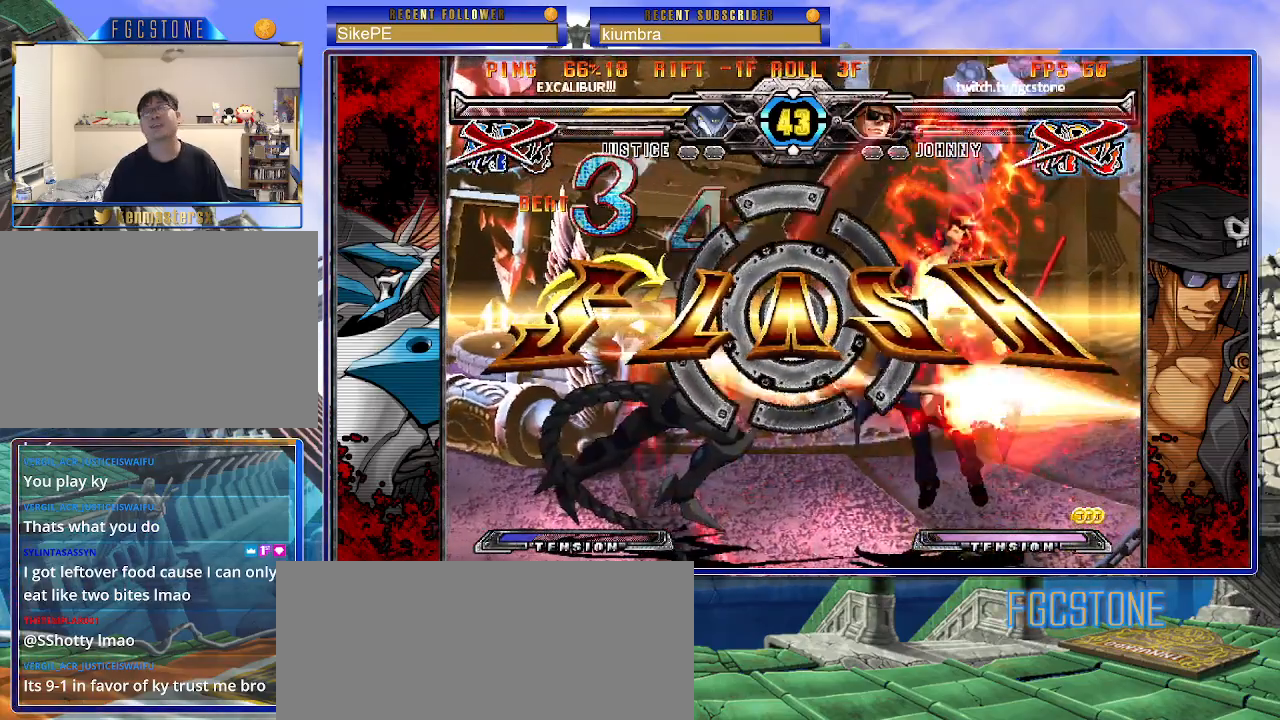
{"buttons": [], "left_stick": "center", "events": []}
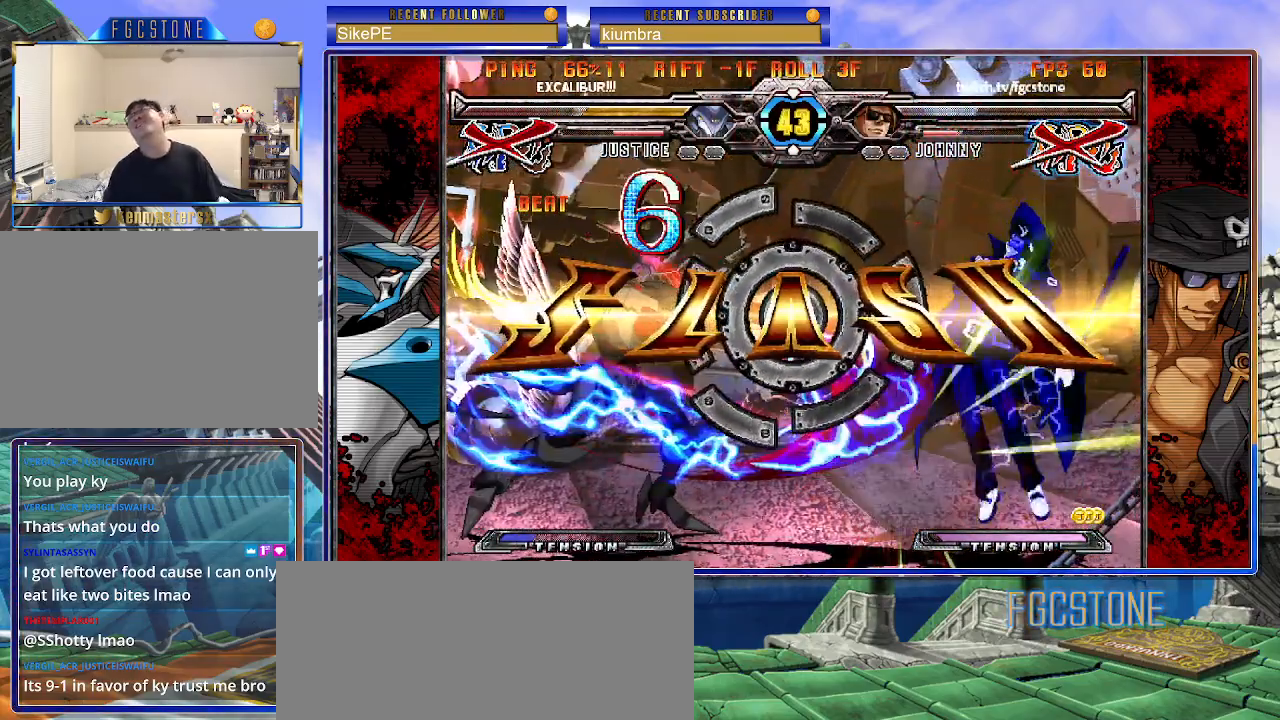
{"buttons": [], "left_stick": "center", "events": []}
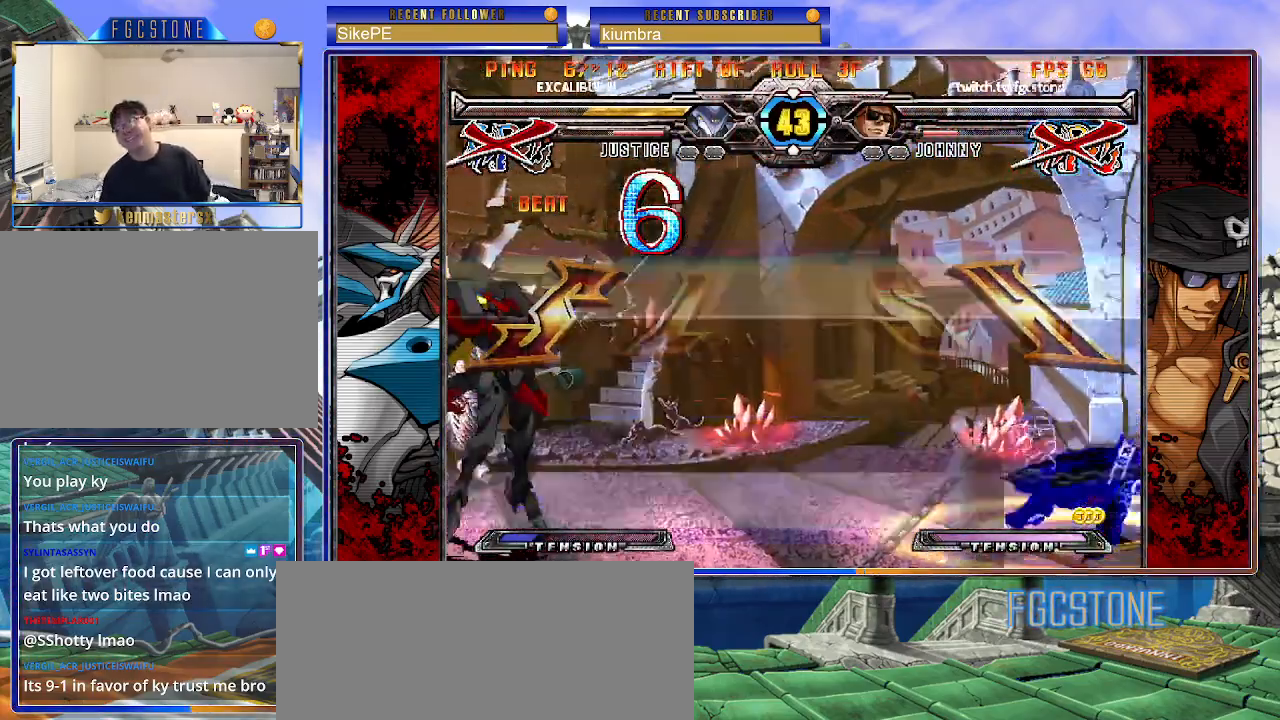
{"buttons": [], "left_stick": "center", "events": []}
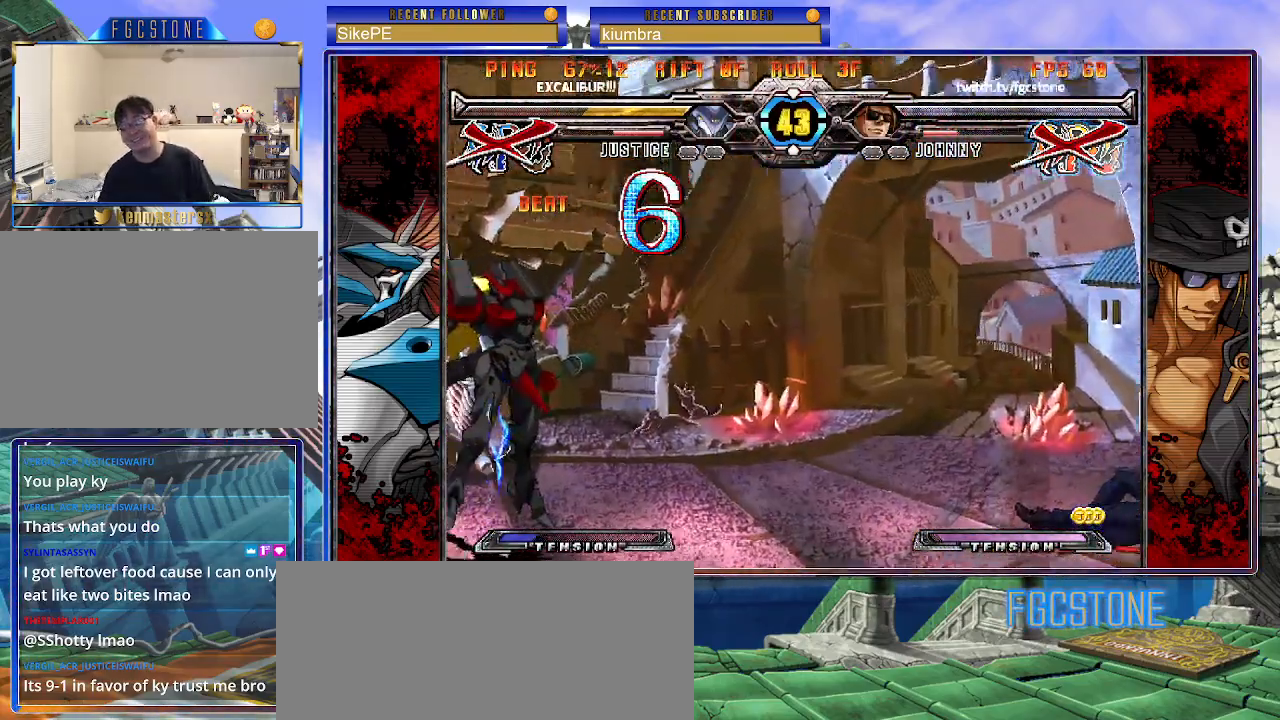
{"buttons": [], "left_stick": "center", "events": []}
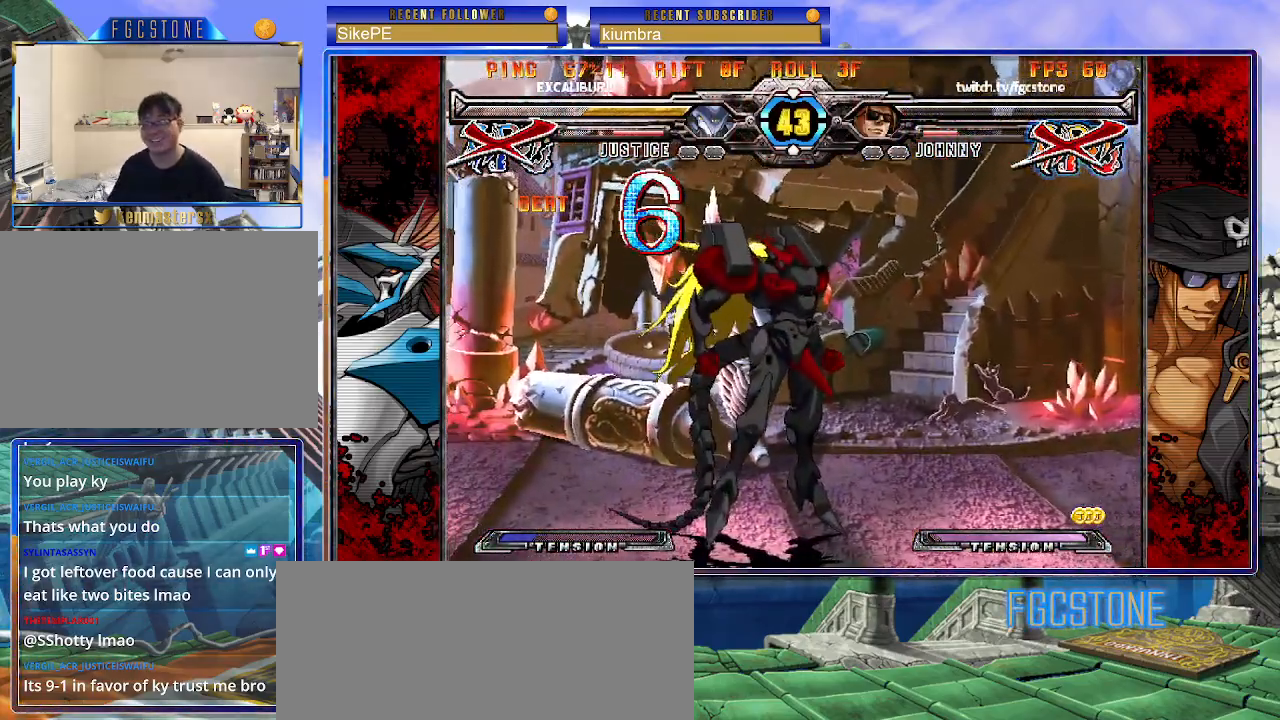
{"buttons": [], "left_stick": "center", "events": []}
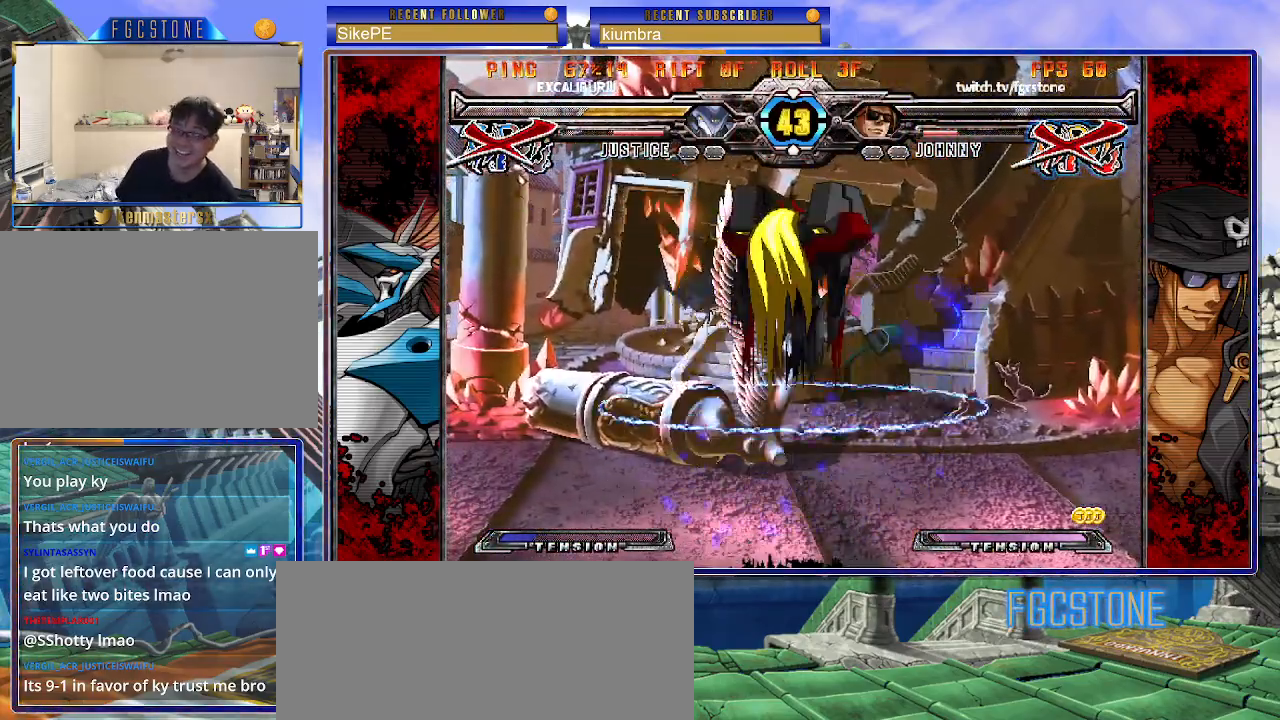
{"buttons": ["K"], "left_stick": "center", "events": [[483, "K", "down"]]}
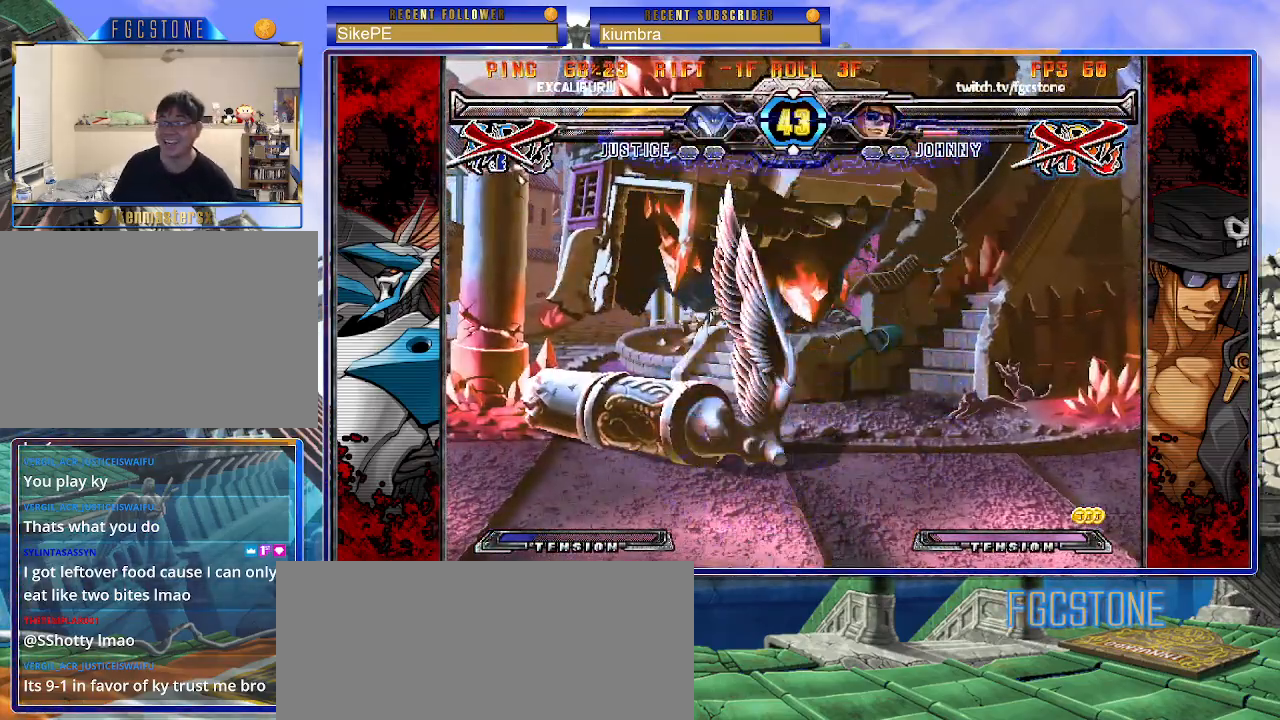
{"buttons": [], "left_stick": "center", "events": [[50, "K", "up"], [50, "S", "down"], [133, "K", "down"], [133, "S", "up"], [200, "S", "down"], [233, "K", "up"], [317, "S", "up"]]}